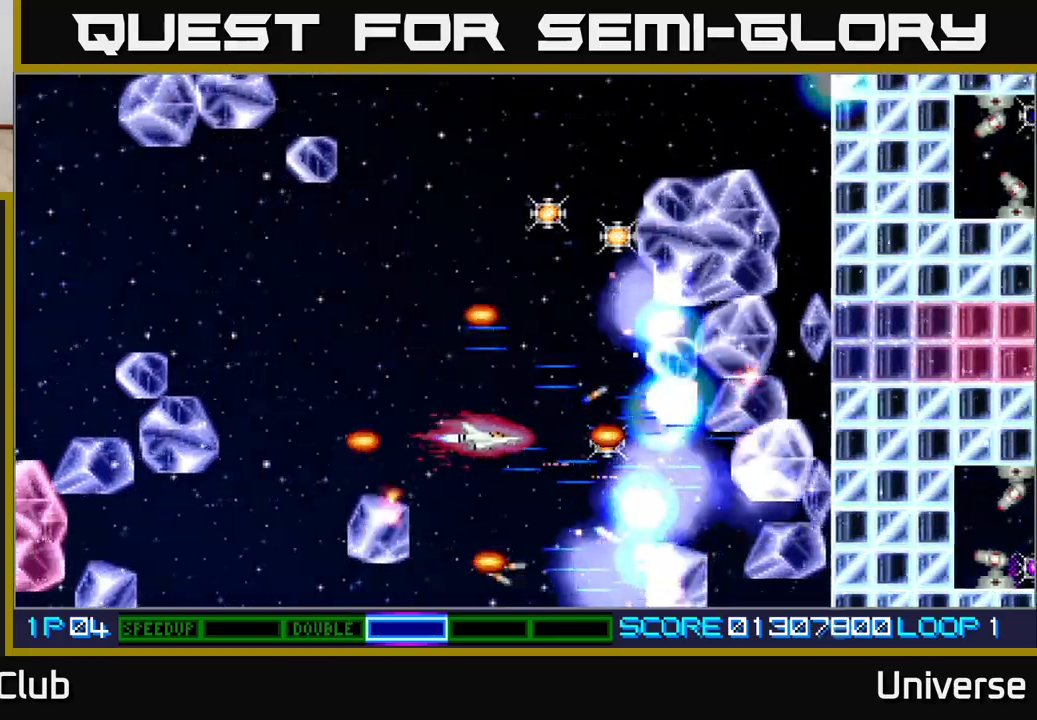
Gameplay with a controller (Xbox layout); each line is a JSON object with the inputs held at the frame after it (dt_ms = milliseconds from this image to that frame). "events" lists button and stick changes between this image and that frame as [ms after this image, input, new state], when the widget could be followed in between. Not read: R1 left_stick right_stick.
{"dt_ms": 500, "buttons": ["A", "DPAD_RIGHT"], "events": [[83, "DPAD_LEFT", "down"], [233, "DPAD_LEFT", "up"], [250, "DPAD_RIGHT", "down"], [300, "DPAD_RIGHT", "up"], [483, "DPAD_RIGHT", "down"], [500, "DPAD_UP", "up"]]}
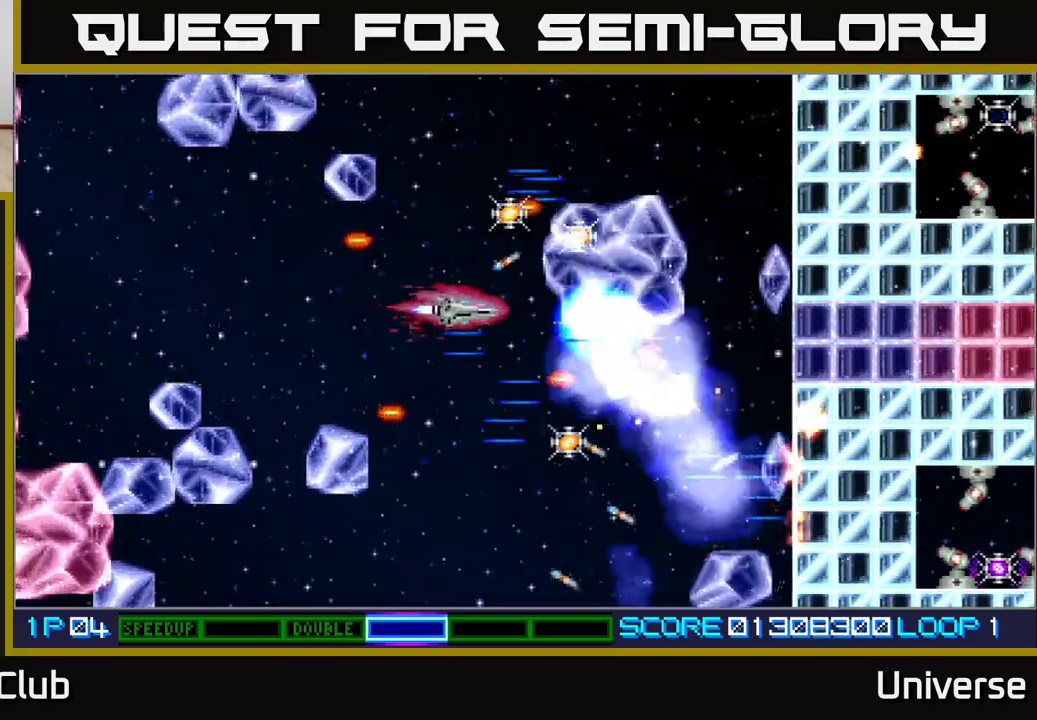
{"dt_ms": 500, "buttons": ["A", "DPAD_DOWN", "DPAD_RIGHT"], "events": [[17, "DPAD_DOWN", "down"], [17, "DPAD_RIGHT", "up"], [167, "DPAD_LEFT", "down"], [217, "DPAD_DOWN", "up"], [300, "DPAD_UP", "down"], [350, "DPAD_LEFT", "up"], [367, "DPAD_DOWN", "down"], [367, "DPAD_UP", "up"], [467, "DPAD_RIGHT", "down"]]}
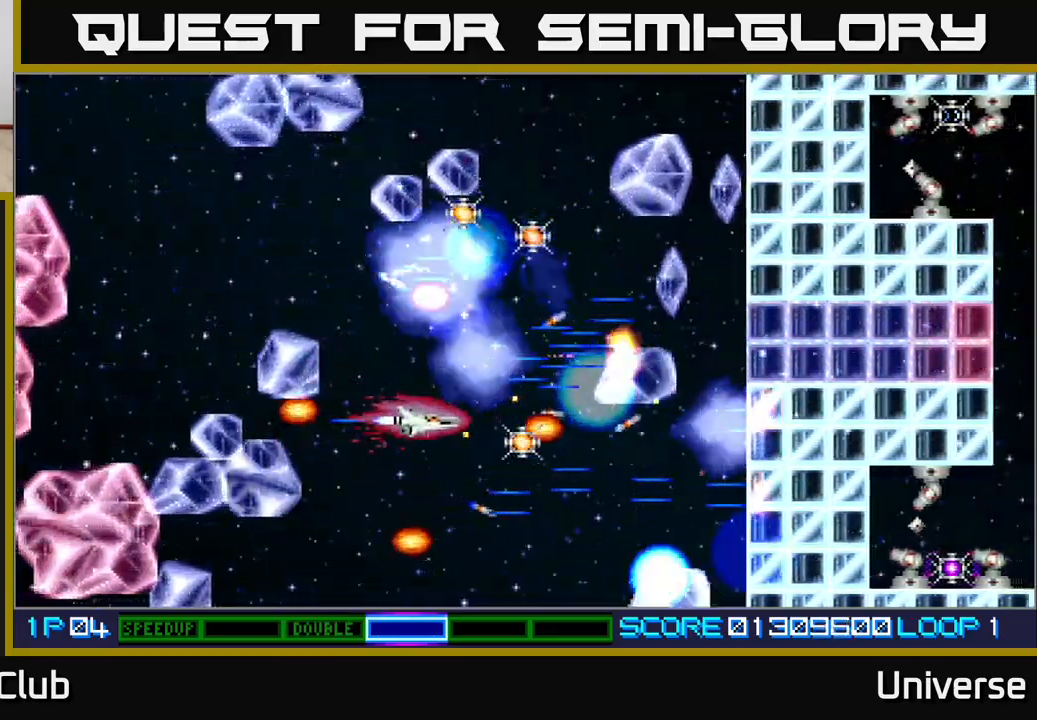
{"dt_ms": 500, "buttons": ["A", "DPAD_RIGHT"], "events": [[67, "DPAD_RIGHT", "up"], [167, "DPAD_RIGHT", "down"], [217, "DPAD_DOWN", "up"], [233, "DPAD_UP", "down"], [250, "DPAD_RIGHT", "up"], [367, "DPAD_LEFT", "down"], [433, "DPAD_LEFT", "up"], [467, "DPAD_RIGHT", "down"], [483, "DPAD_UP", "up"]]}
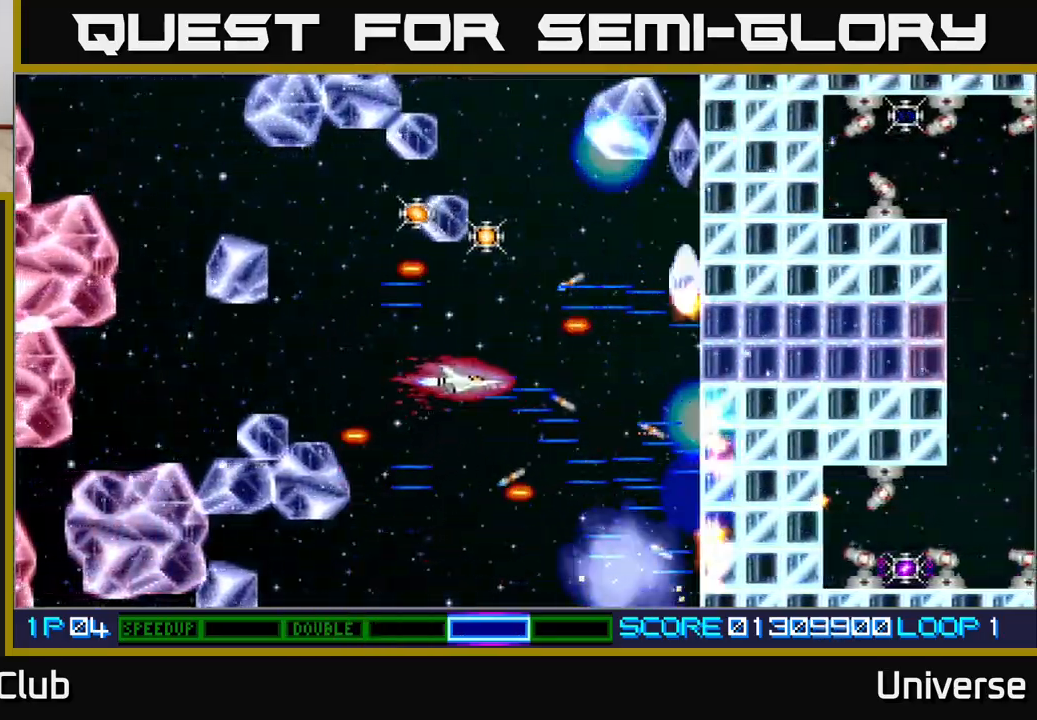
{"dt_ms": 500, "buttons": ["A", "DPAD_UP"]}
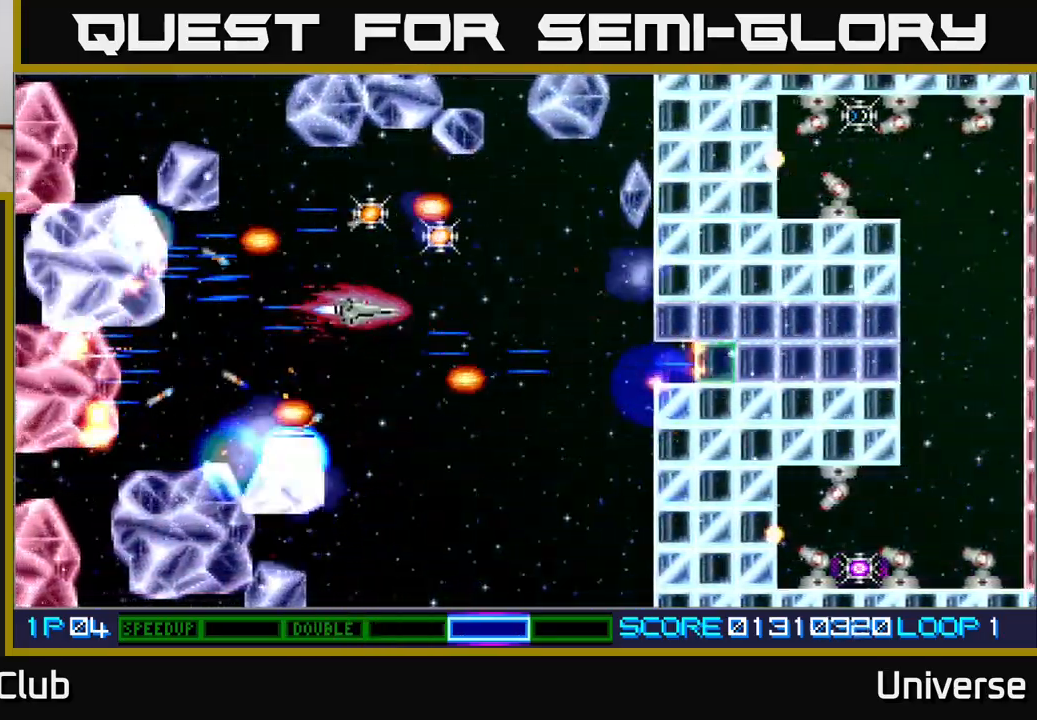
{"dt_ms": 500, "buttons": ["A", "DPAD_DOWN", "DPAD_RIGHT"], "events": [[317, "DPAD_LEFT", "down"], [317, "DPAD_UP", "up"], [333, "DPAD_DOWN", "down"], [333, "DPAD_LEFT", "up"], [400, "DPAD_RIGHT", "down"]]}
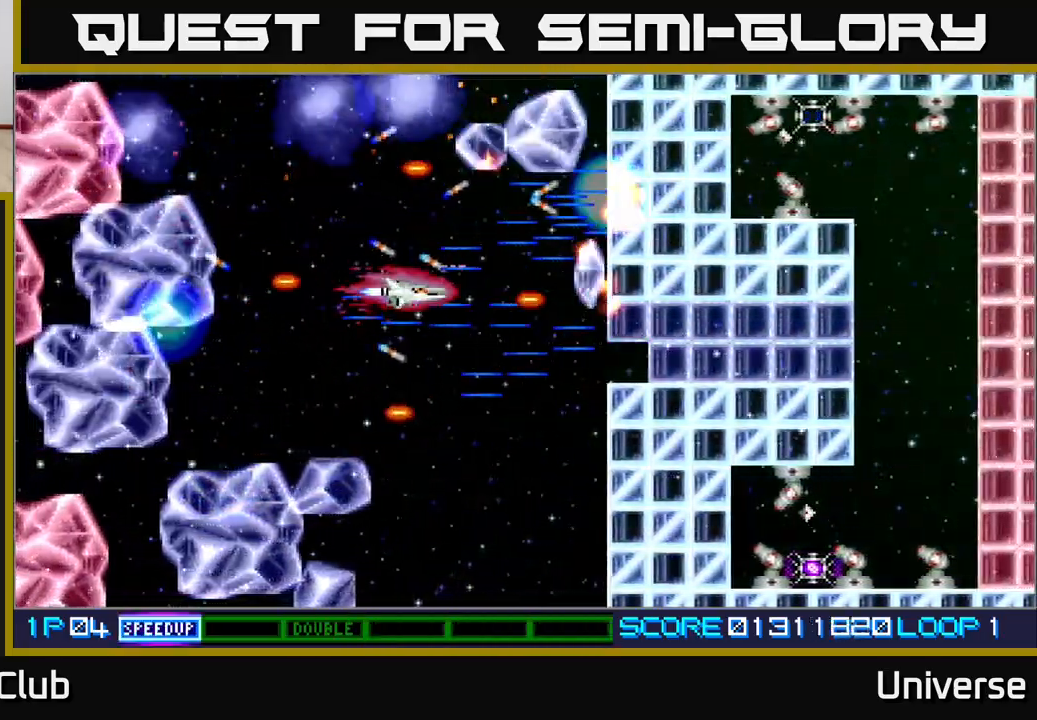
{"dt_ms": 500, "buttons": ["A"], "events": [[33, "DPAD_RIGHT", "up"], [83, "DPAD_LEFT", "down"], [133, "DPAD_DOWN", "up"], [183, "DPAD_UP", "down"], [233, "DPAD_LEFT", "up"], [300, "DPAD_UP", "up"]]}
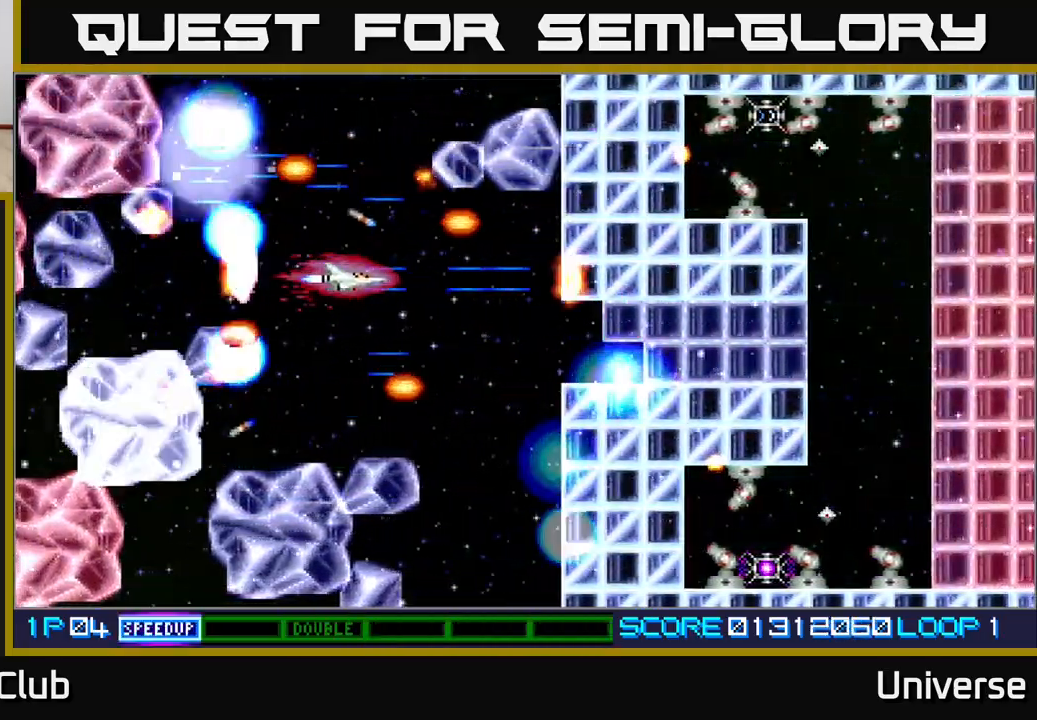
{"dt_ms": 500, "buttons": ["A"], "events": [[67, "DPAD_DOWN", "down"], [67, "DPAD_RIGHT", "down"], [300, "DPAD_DOWN", "up"], [317, "DPAD_RIGHT", "up"]]}
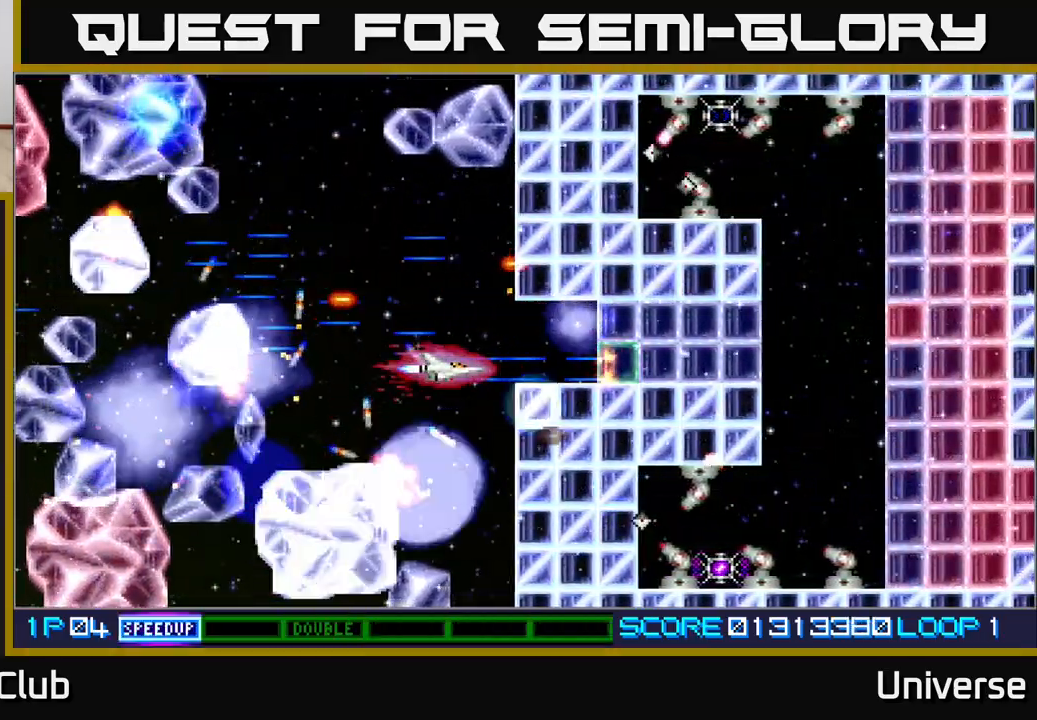
{"dt_ms": 500, "buttons": ["A"], "events": [[50, "DPAD_UP", "down"], [83, "DPAD_LEFT", "down"], [100, "DPAD_LEFT", "up"], [100, "DPAD_UP", "up"]]}
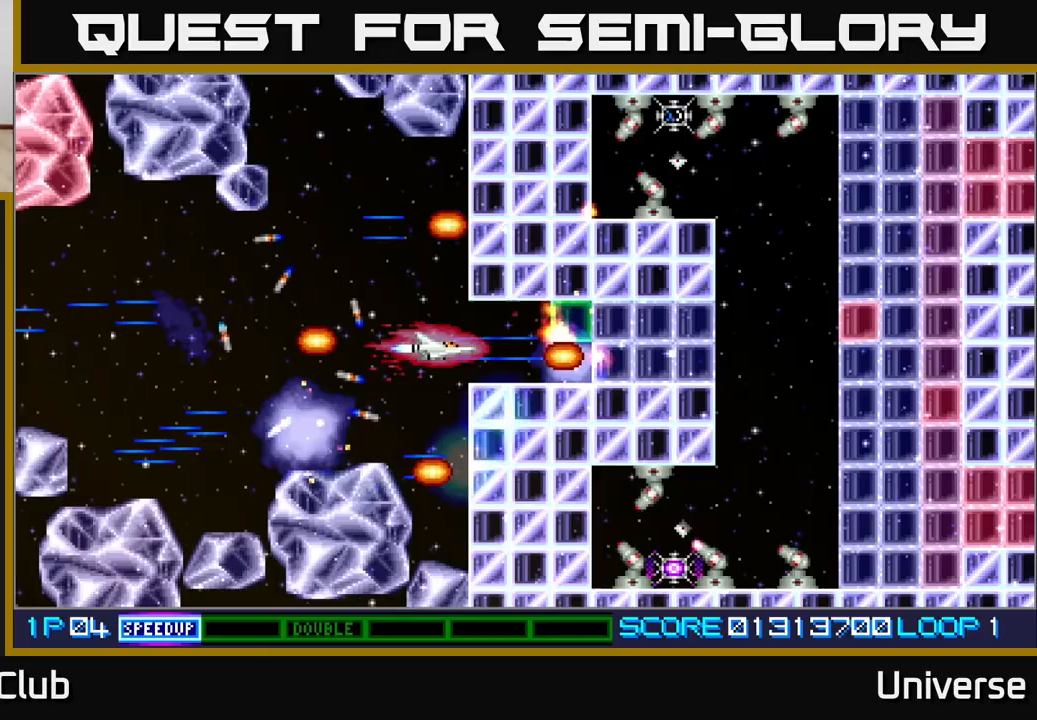
{"dt_ms": 500, "buttons": ["A"], "events": [[83, "DPAD_LEFT", "down"], [183, "DPAD_LEFT", "up"]]}
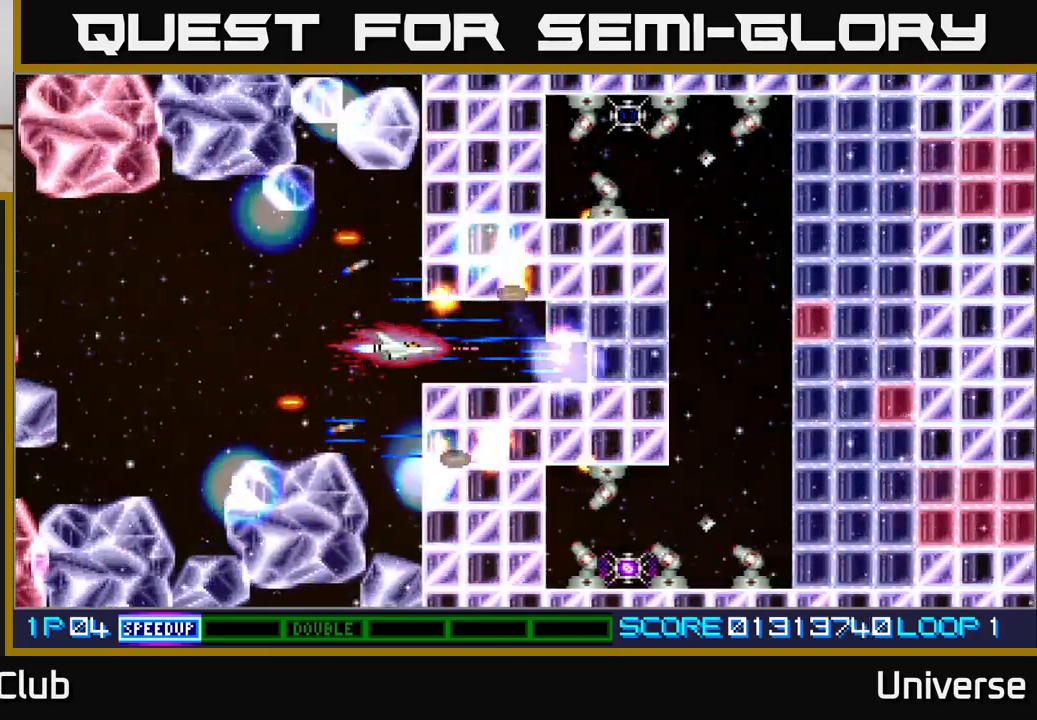
{"dt_ms": 500, "buttons": ["A"], "events": []}
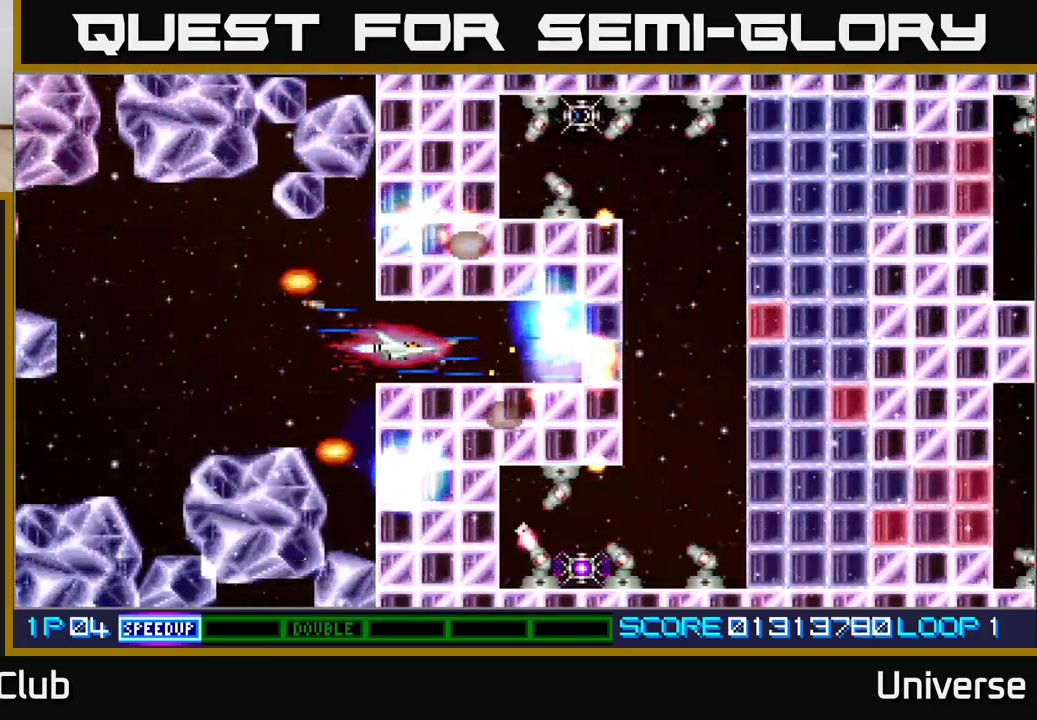
{"dt_ms": 500, "buttons": ["A"], "events": [[83, "DPAD_RIGHT", "down"], [217, "DPAD_RIGHT", "up"]]}
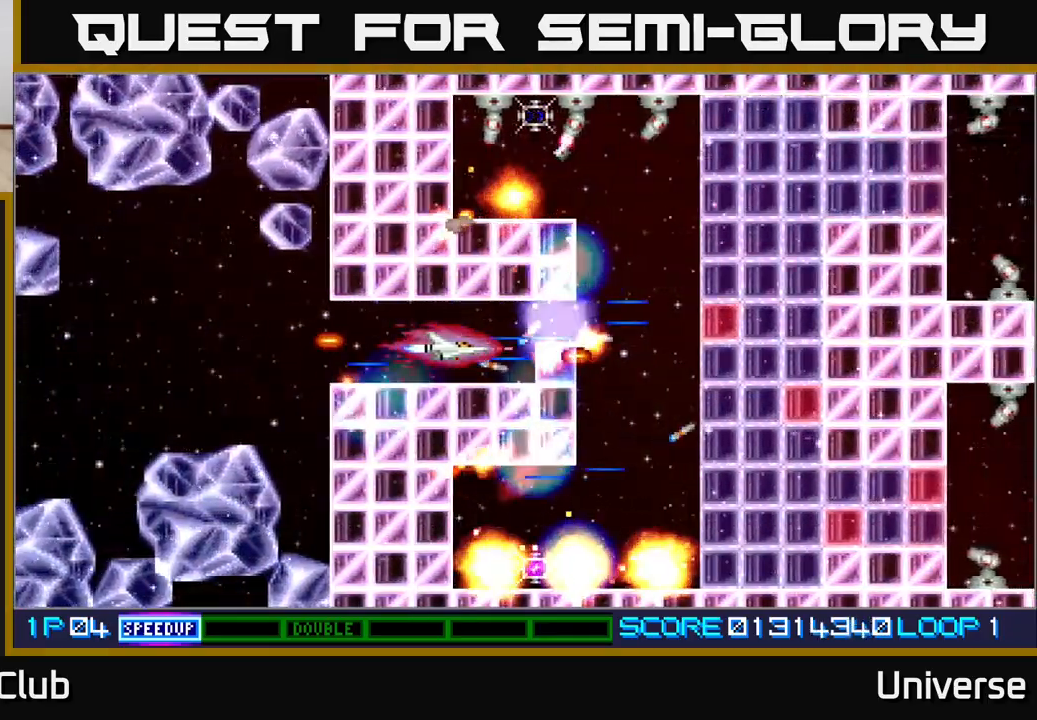
{"dt_ms": 500, "buttons": ["A"], "events": [[83, "DPAD_RIGHT", "down"], [350, "DPAD_RIGHT", "up"]]}
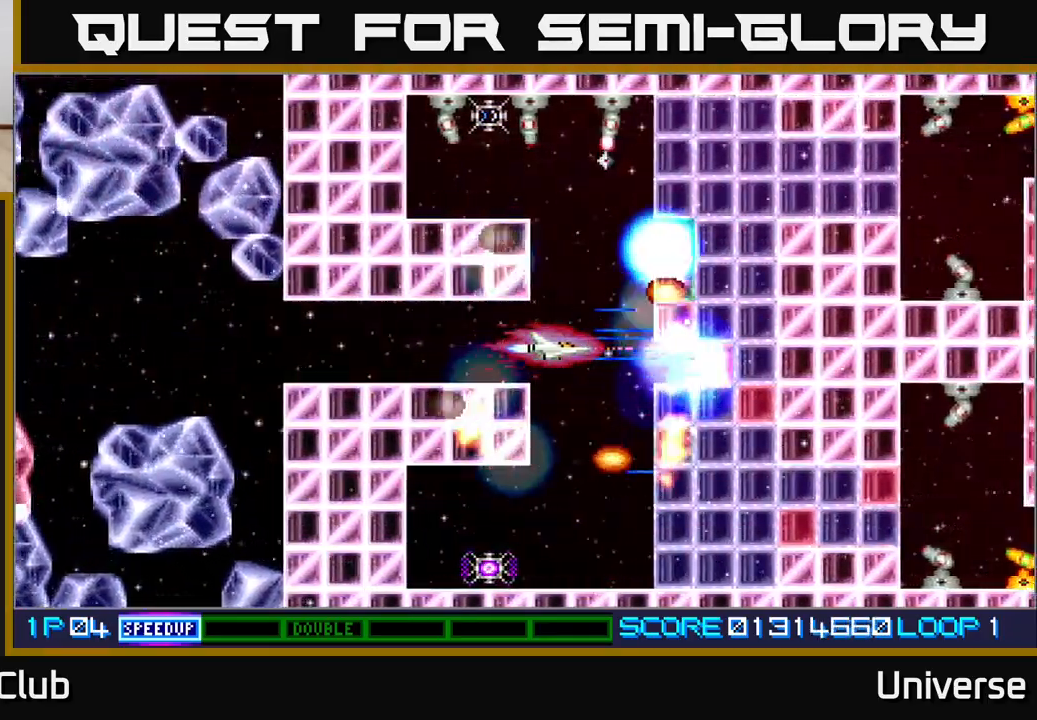
{"dt_ms": 1000, "buttons": ["A", "DPAD_DOWN"]}
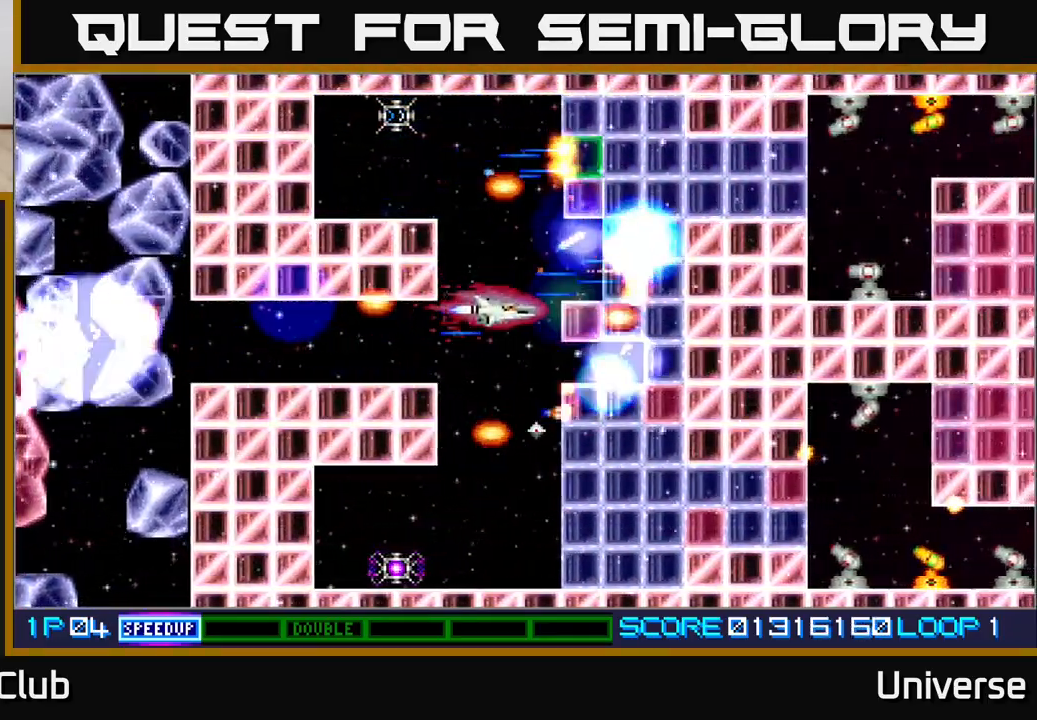
{"dt_ms": 500, "buttons": ["A"], "events": [[167, "DPAD_LEFT", "down"], [217, "DPAD_DOWN", "up"], [233, "DPAD_DOWN", "down"], [317, "DPAD_LEFT", "up"], [350, "DPAD_RIGHT", "down"], [383, "DPAD_RIGHT", "up"], [433, "DPAD_DOWN", "up"]]}
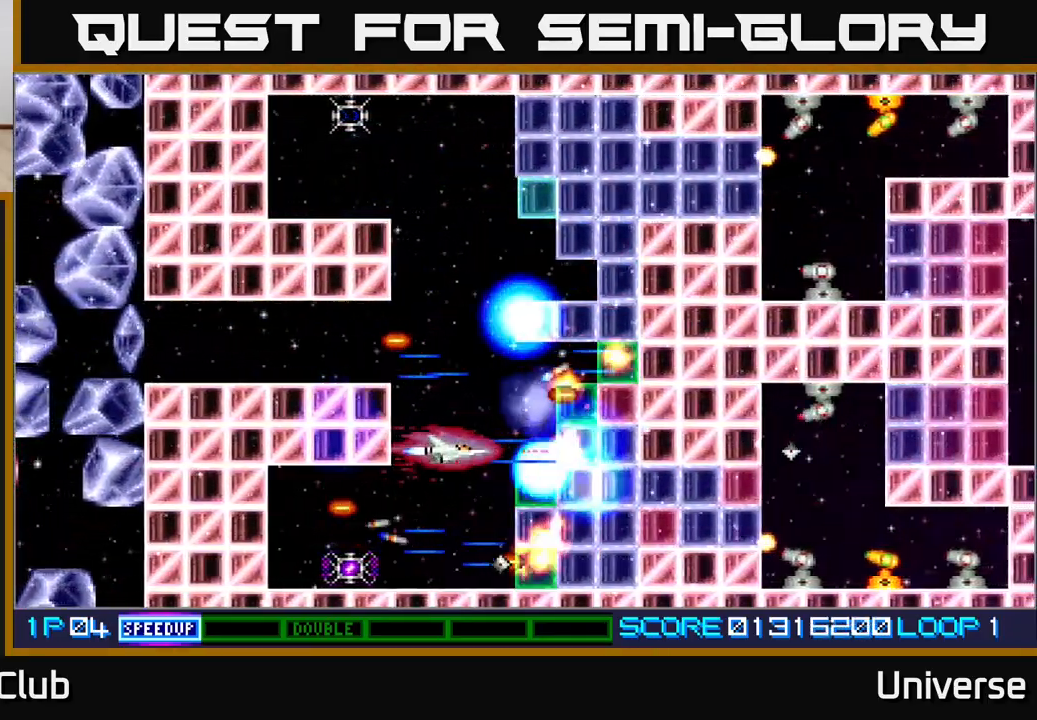
{"dt_ms": 500, "buttons": ["A"], "events": [[100, "DPAD_DOWN", "down"], [200, "DPAD_DOWN", "up"]]}
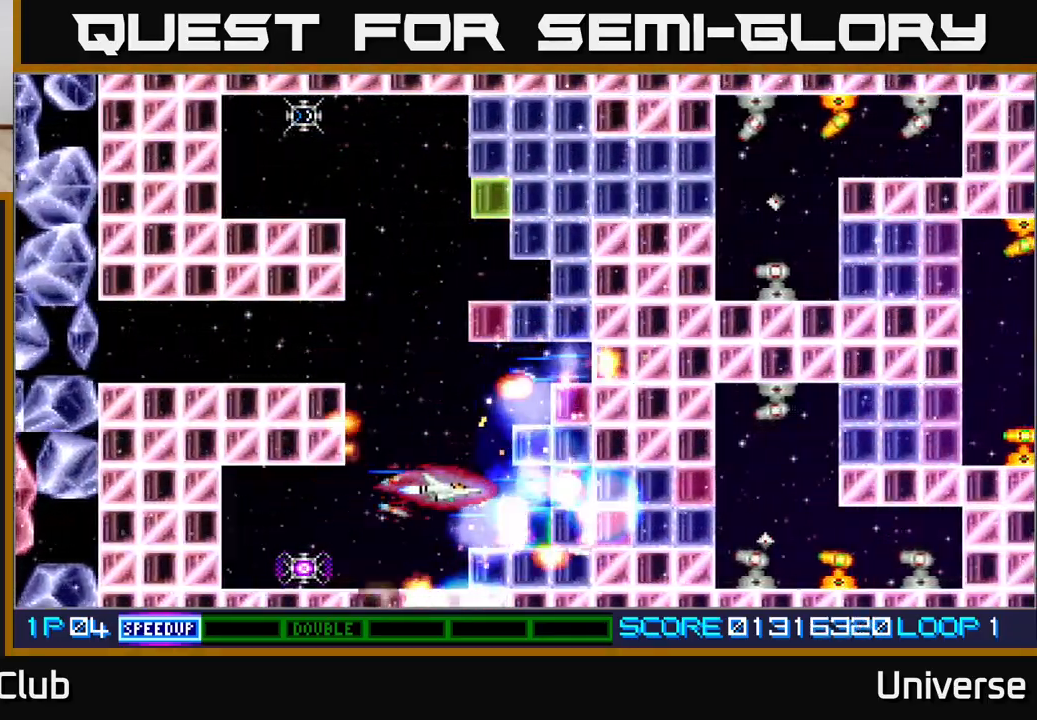
{"dt_ms": 500, "buttons": ["A"], "events": [[33, "DPAD_LEFT", "down"], [150, "DPAD_LEFT", "up"], [367, "DPAD_LEFT", "down"], [483, "DPAD_LEFT", "up"]]}
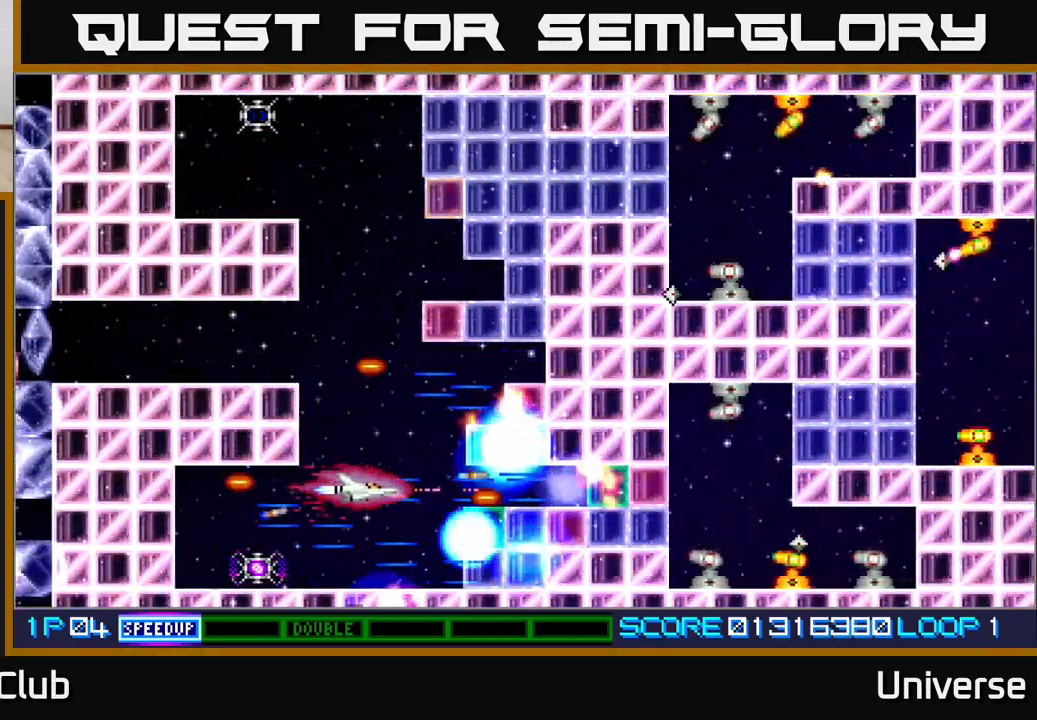
{"dt_ms": 500, "buttons": ["A"], "events": [[300, "DPAD_DOWN", "down"], [400, "DPAD_DOWN", "up"]]}
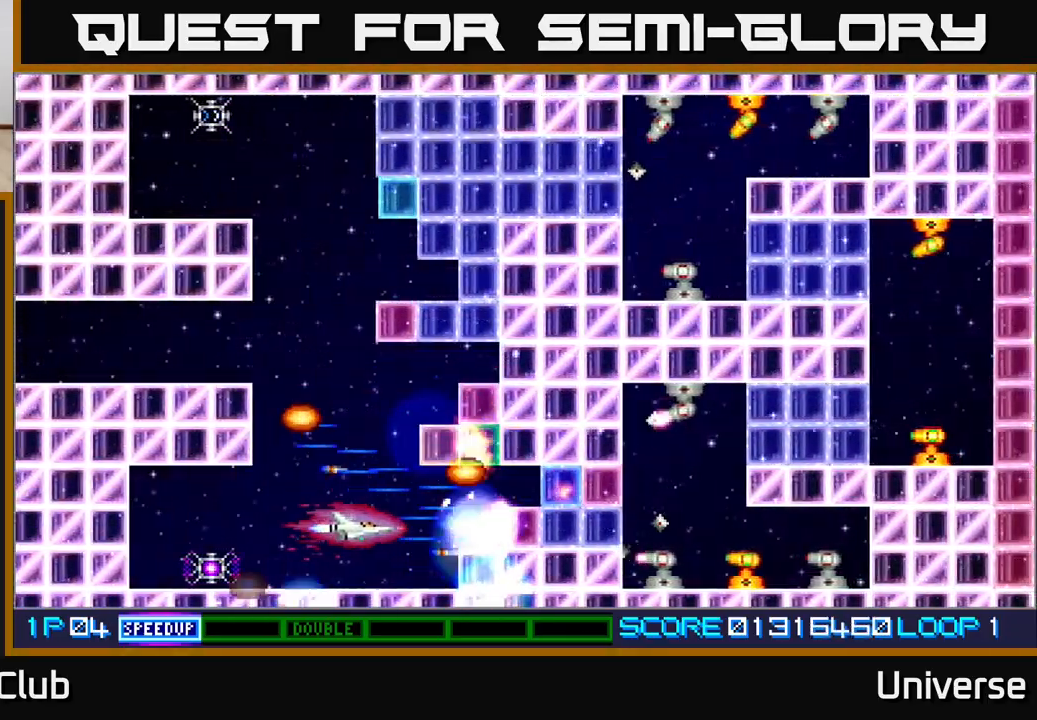
{"dt_ms": 500, "buttons": ["A", "DPAD_UP", "DPAD_LEFT"], "events": [[33, "DPAD_LEFT", "down"], [50, "DPAD_UP", "down"], [183, "DPAD_LEFT", "up"], [467, "DPAD_LEFT", "down"]]}
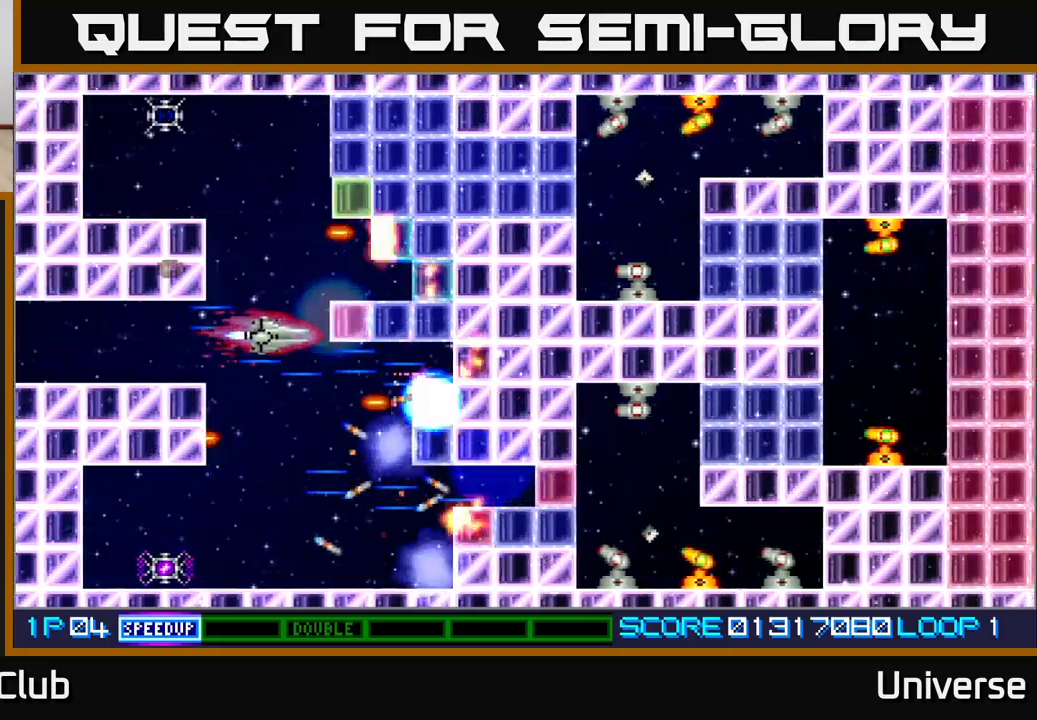
{"dt_ms": 500, "buttons": ["A"], "events": [[67, "DPAD_LEFT", "up"], [200, "DPAD_LEFT", "down"], [283, "DPAD_LEFT", "up"], [383, "DPAD_UP", "up"]]}
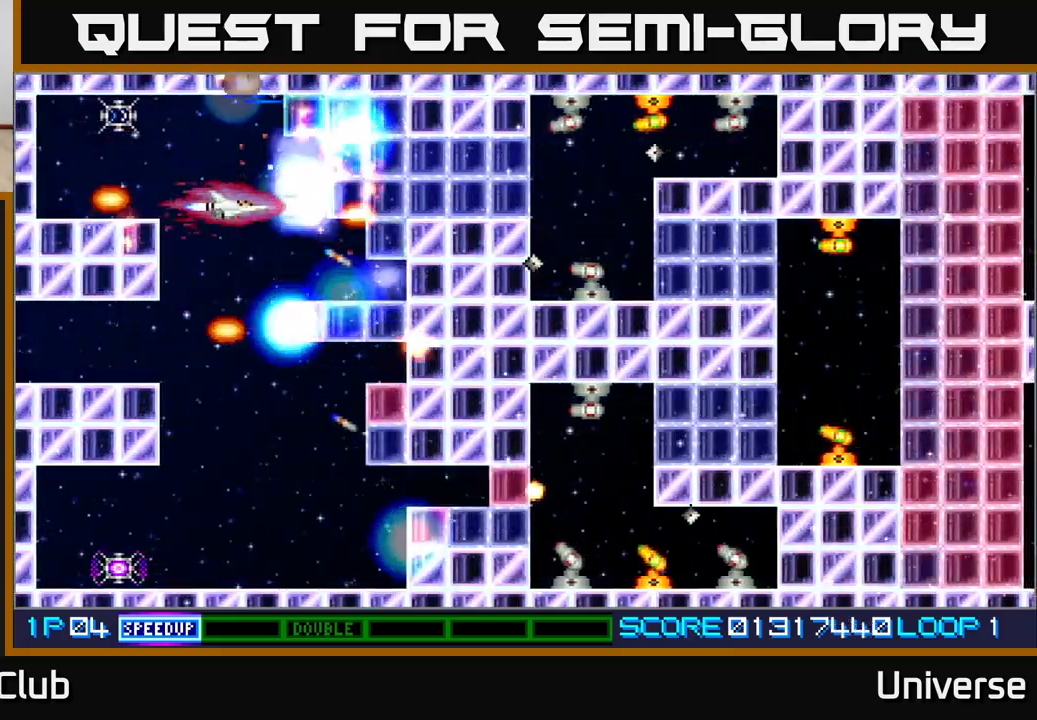
{"dt_ms": 500, "buttons": ["A"], "events": [[133, "DPAD_LEFT", "down"], [200, "DPAD_LEFT", "up"]]}
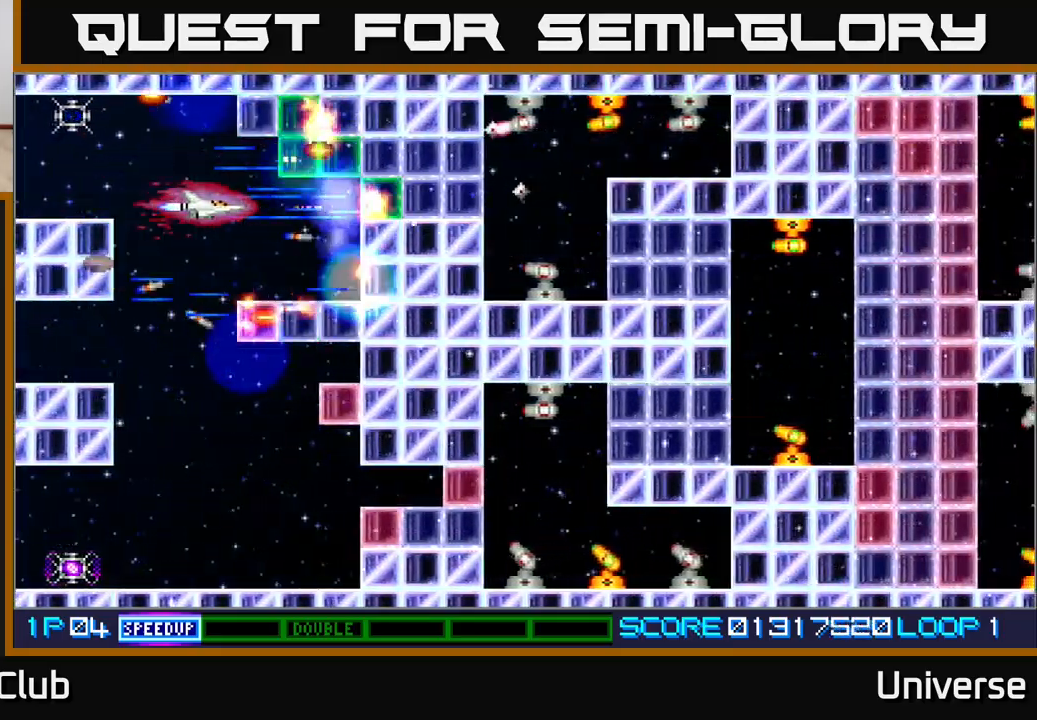
{"dt_ms": 500, "buttons": ["A"], "events": [[333, "DPAD_RIGHT", "down"], [450, "DPAD_RIGHT", "up"]]}
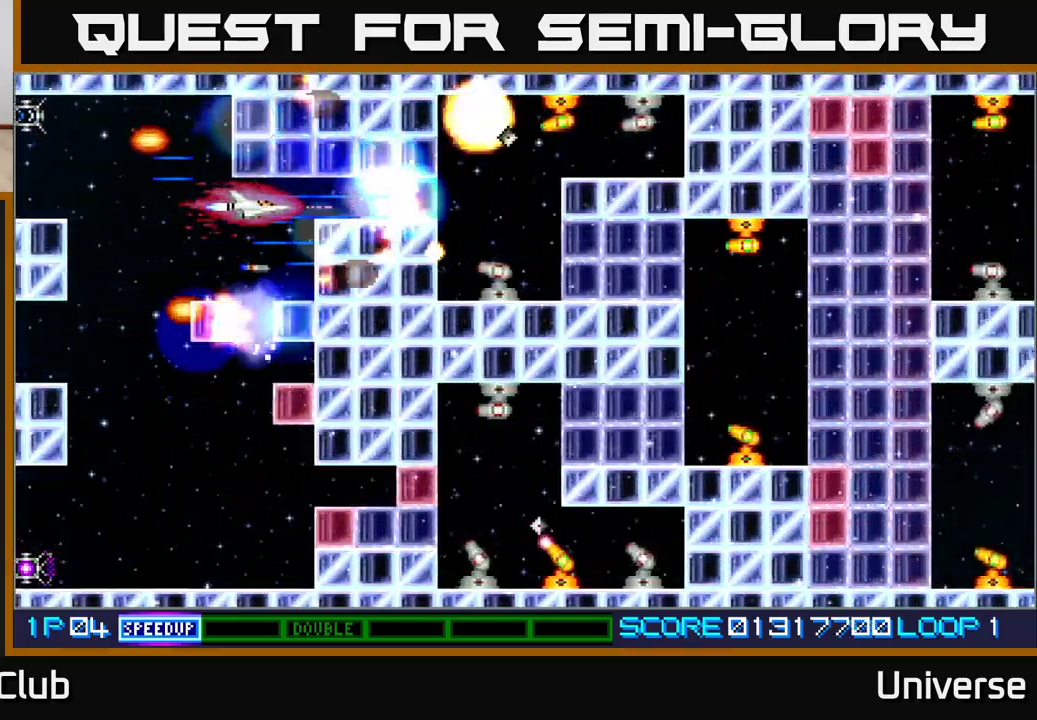
{"dt_ms": 500, "buttons": ["A"], "events": []}
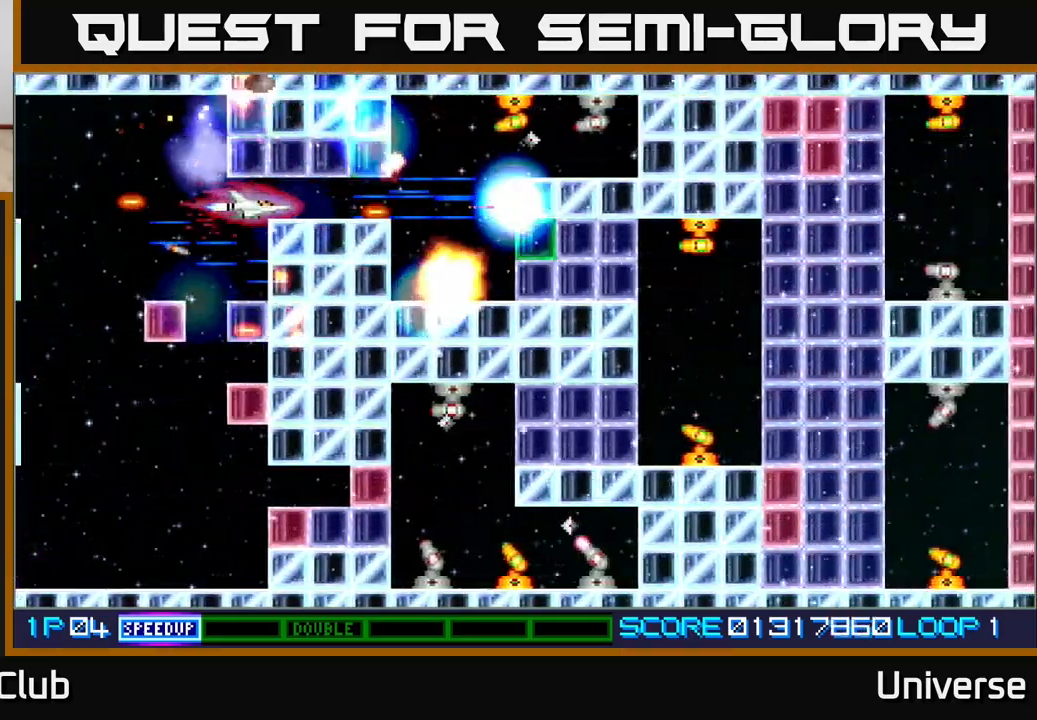
{"dt_ms": 500, "buttons": ["A"], "events": [[167, "DPAD_RIGHT", "down"], [483, "DPAD_RIGHT", "up"]]}
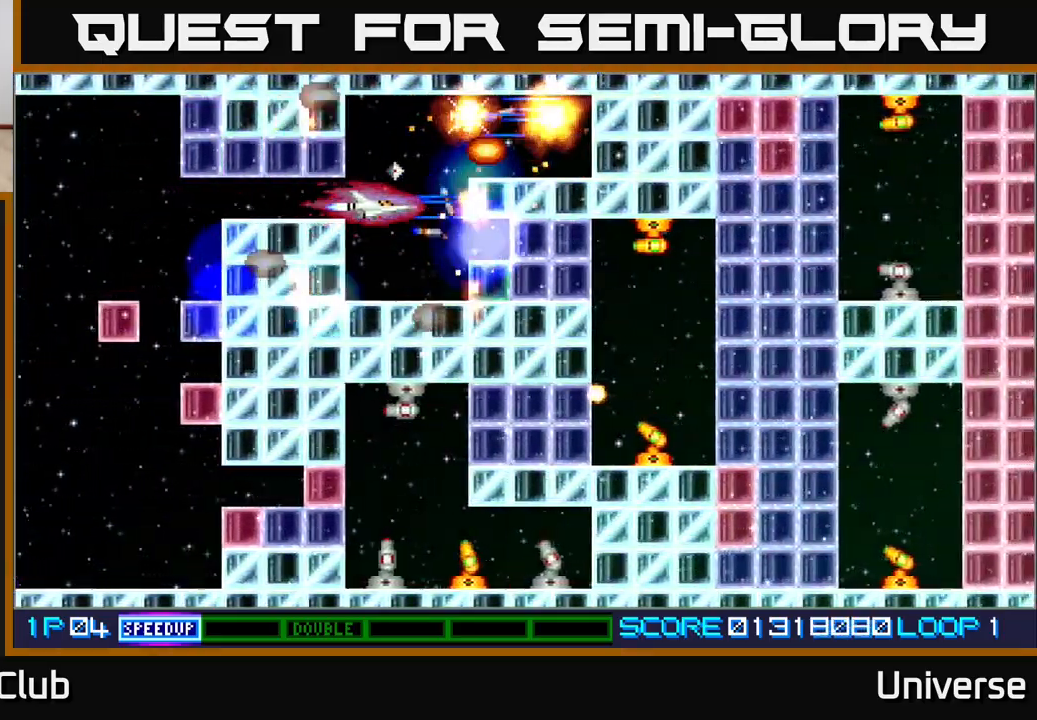
{"dt_ms": 500, "buttons": ["A"], "events": [[250, "DPAD_DOWN", "down"], [300, "DPAD_LEFT", "down"], [350, "DPAD_DOWN", "up"], [383, "DPAD_LEFT", "up"]]}
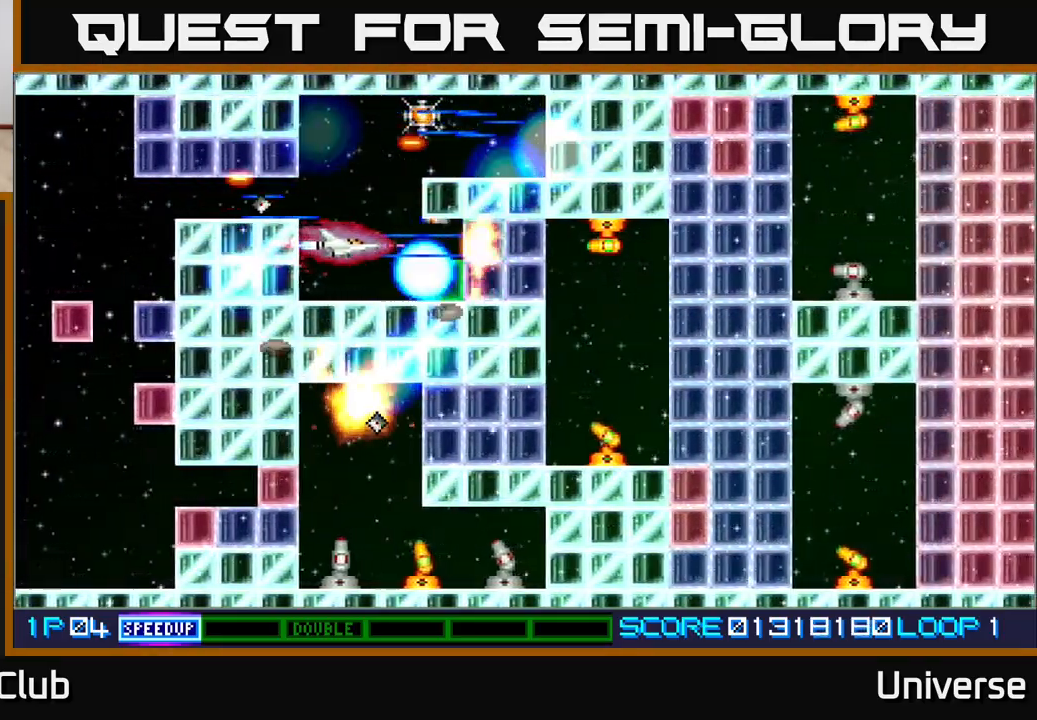
{"dt_ms": 500, "buttons": ["A", "DPAD_LEFT"], "events": [[83, "DPAD_DOWN", "down"], [150, "DPAD_DOWN", "up"], [500, "DPAD_LEFT", "down"]]}
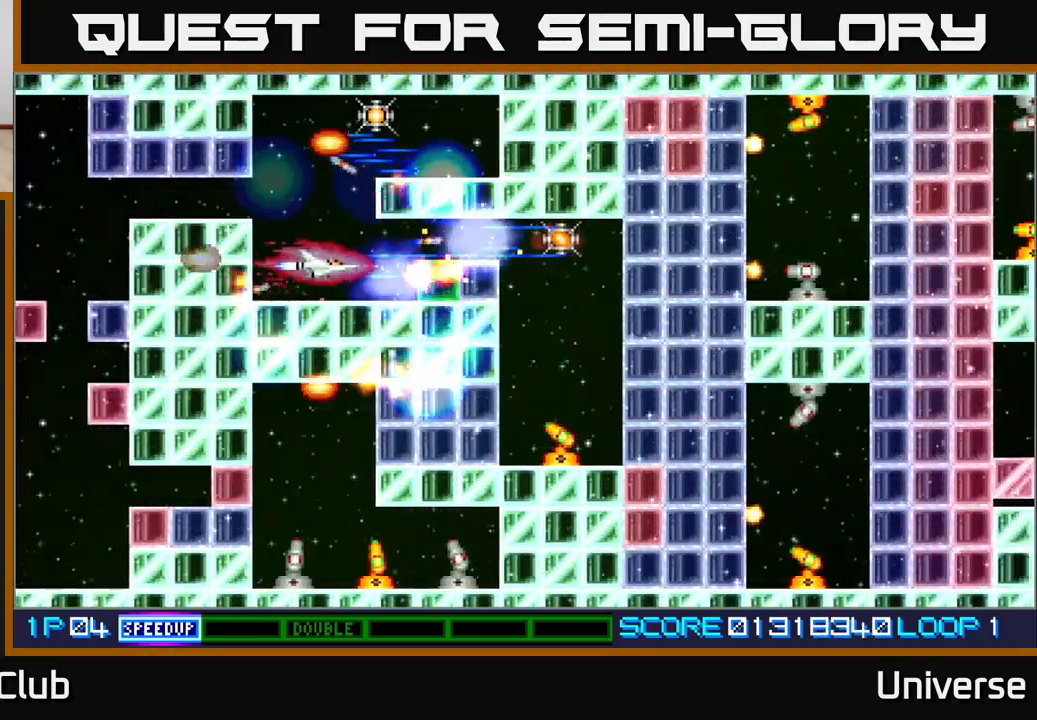
{"dt_ms": 500, "buttons": ["A", "DPAD_DOWN"], "events": [[67, "DPAD_UP", "down"], [150, "DPAD_LEFT", "up"], [417, "DPAD_RIGHT", "down"], [467, "DPAD_UP", "up"], [500, "DPAD_DOWN", "down"], [500, "DPAD_RIGHT", "up"]]}
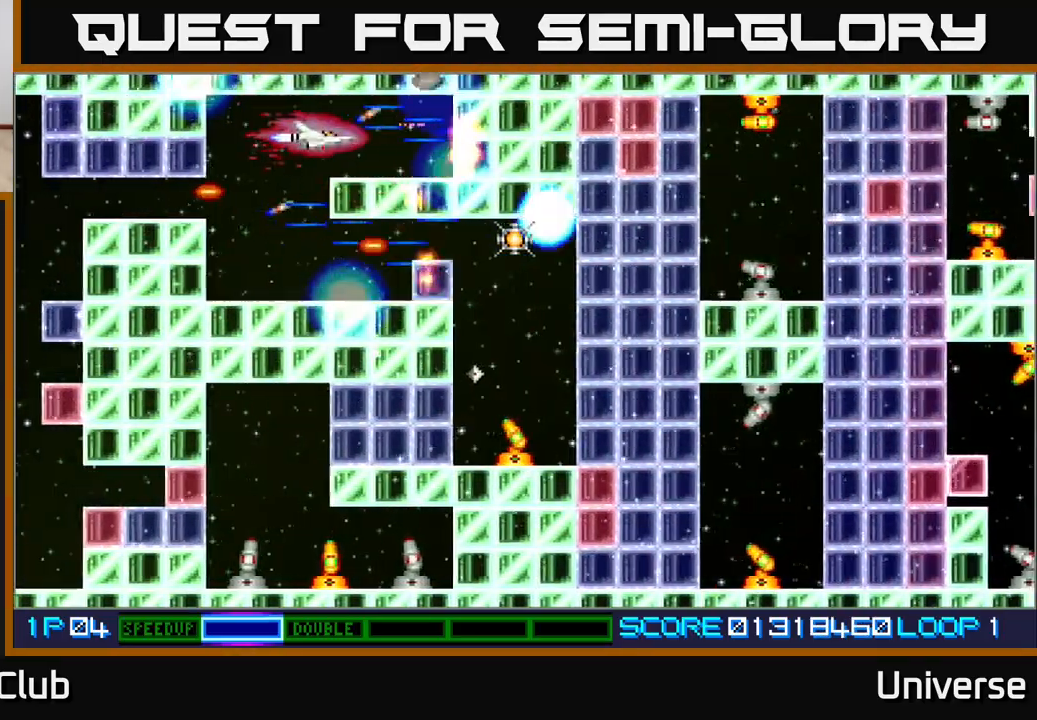
{"dt_ms": 500, "buttons": ["A", "DPAD_DOWN", "DPAD_RIGHT"], "events": [[67, "DPAD_DOWN", "up"], [67, "DPAD_LEFT", "down"], [233, "DPAD_DOWN", "down"], [267, "DPAD_LEFT", "up"], [500, "DPAD_RIGHT", "down"]]}
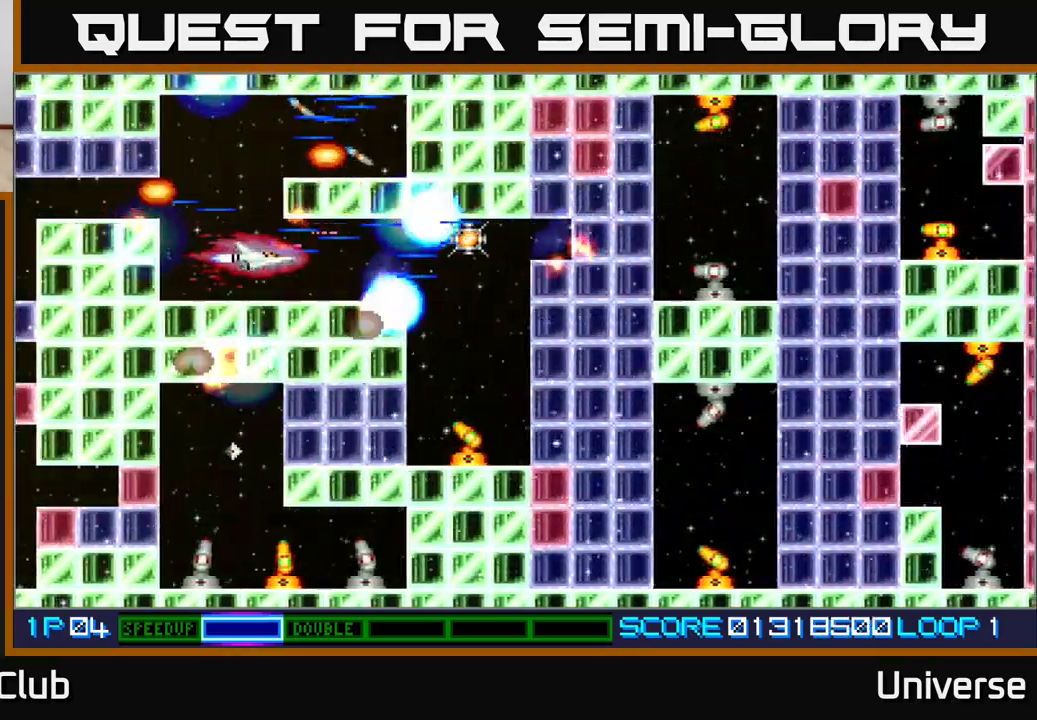
{"dt_ms": 500, "buttons": ["A", "DPAD_DOWN"], "events": [[33, "DPAD_DOWN", "up"], [467, "DPAD_DOWN", "down"], [483, "DPAD_RIGHT", "up"]]}
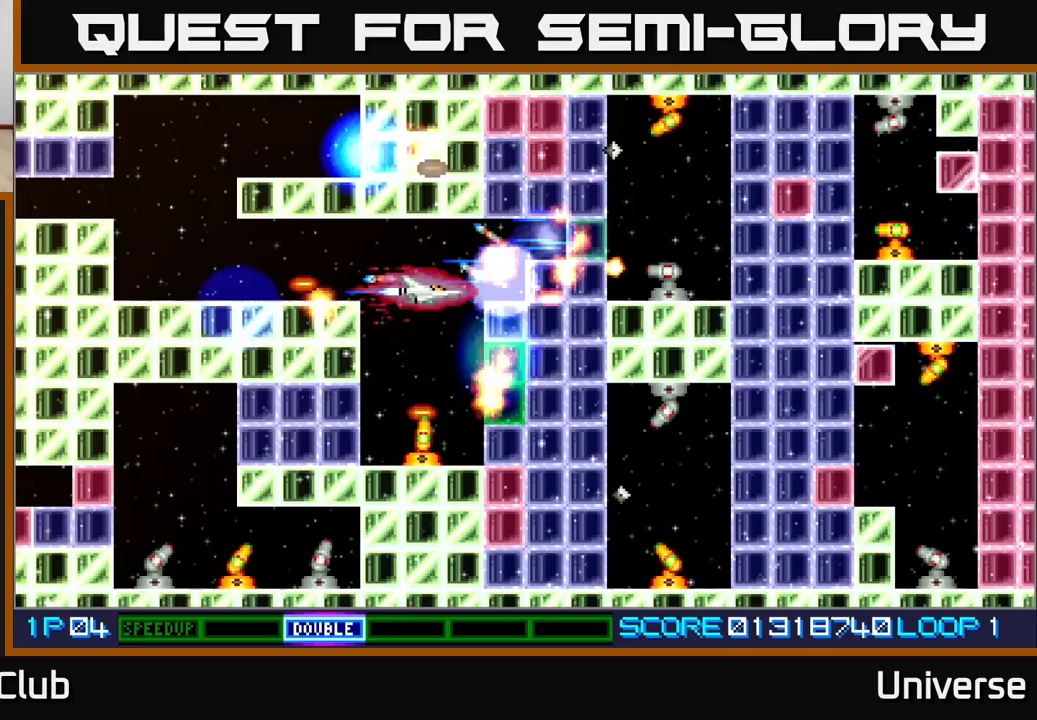
{"dt_ms": 500, "buttons": ["A", "DPAD_DOWN"], "events": [[283, "DPAD_DOWN", "up"], [367, "DPAD_LEFT", "down"], [450, "DPAD_DOWN", "down"], [483, "DPAD_LEFT", "up"]]}
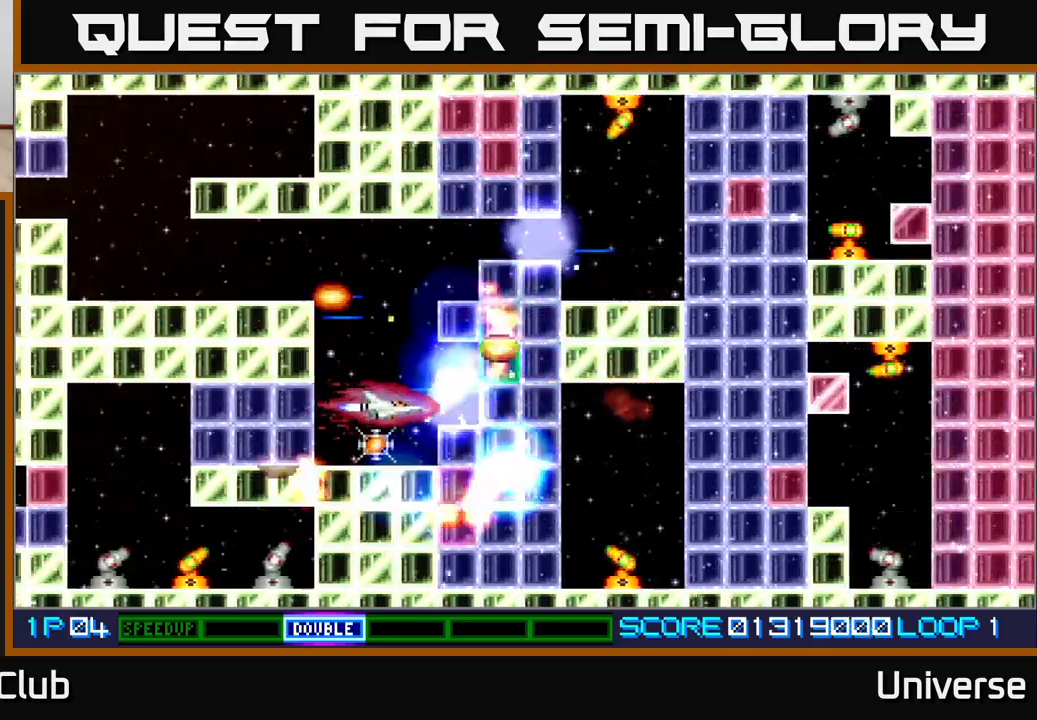
{"dt_ms": 500, "buttons": ["A"], "events": [[17, "DPAD_DOWN", "up"], [250, "DPAD_LEFT", "down"], [367, "DPAD_LEFT", "up"]]}